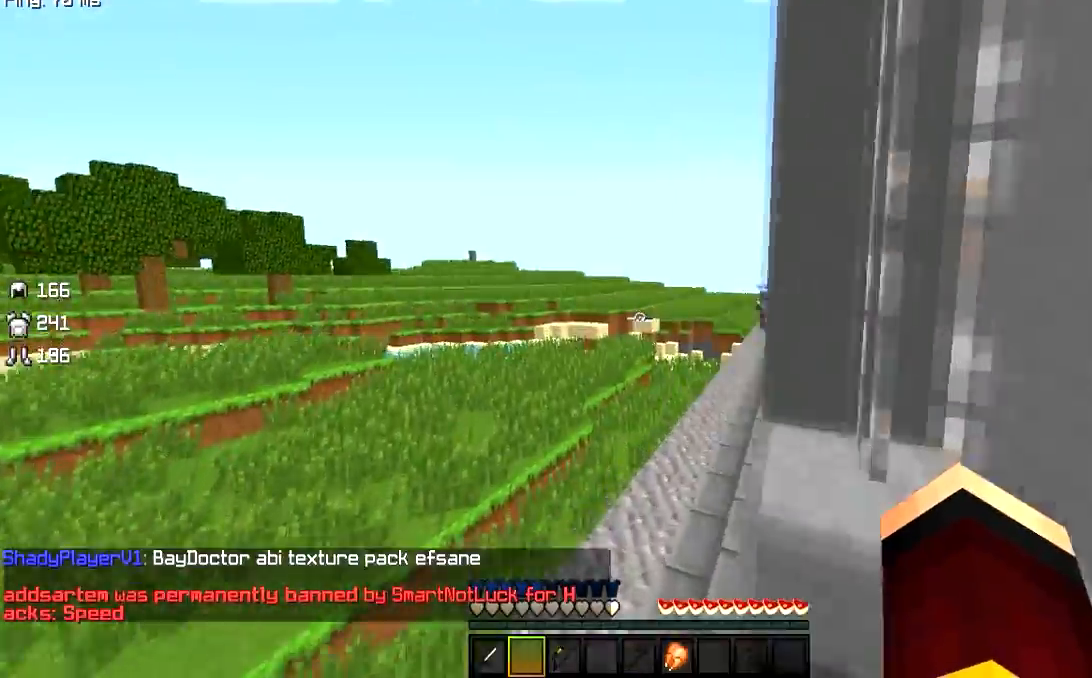
Gameplay with keyboard and mouse; each line is a JSON object with the keys and mouse buttons held at the frame after it. "events" lists presses ("down") and releases ("up") of "a", "d", "s", "w", "mouse_left" and "mouse_right" between this image and that frame as [ms after this image, input, new state], when the widget could be followed in between. "mouse_left", "mouse_right" = the "left", "right" buttons of the "mouse" list. No other keys are recorded. Fast repeated clicks can show as one long hold. Mouse movement is not recorded.
{"keys": ["w"], "mouse": ["left"], "events": [[134, "a", "down"], [284, "mouse_left", "down"], [301, "a", "up"]]}
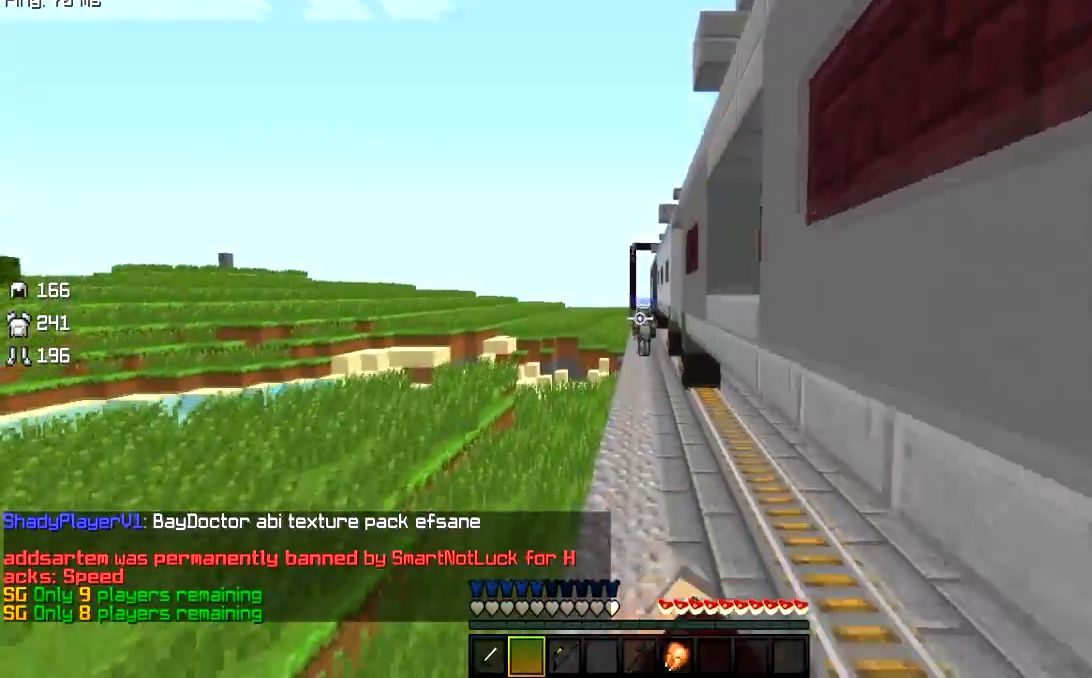
{"keys": ["w"], "mouse": ["left"], "events": []}
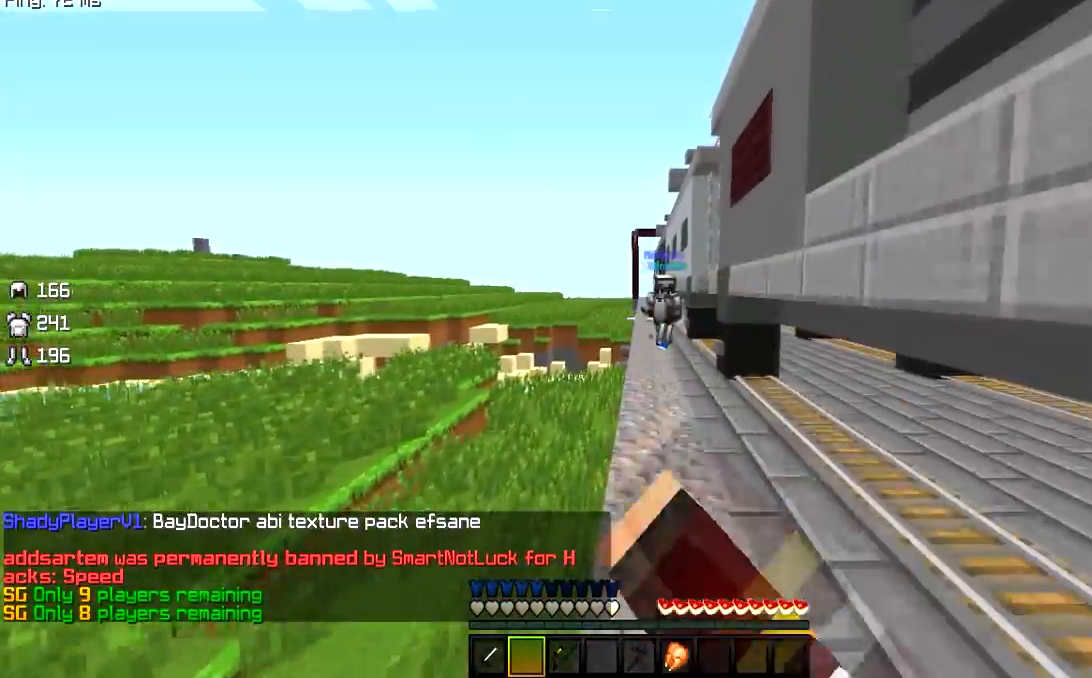
{"keys": ["d", "w"], "mouse": [], "events": [[284, "a", "down"], [284, "mouse_left", "up"], [384, "d", "down"], [401, "a", "up"]]}
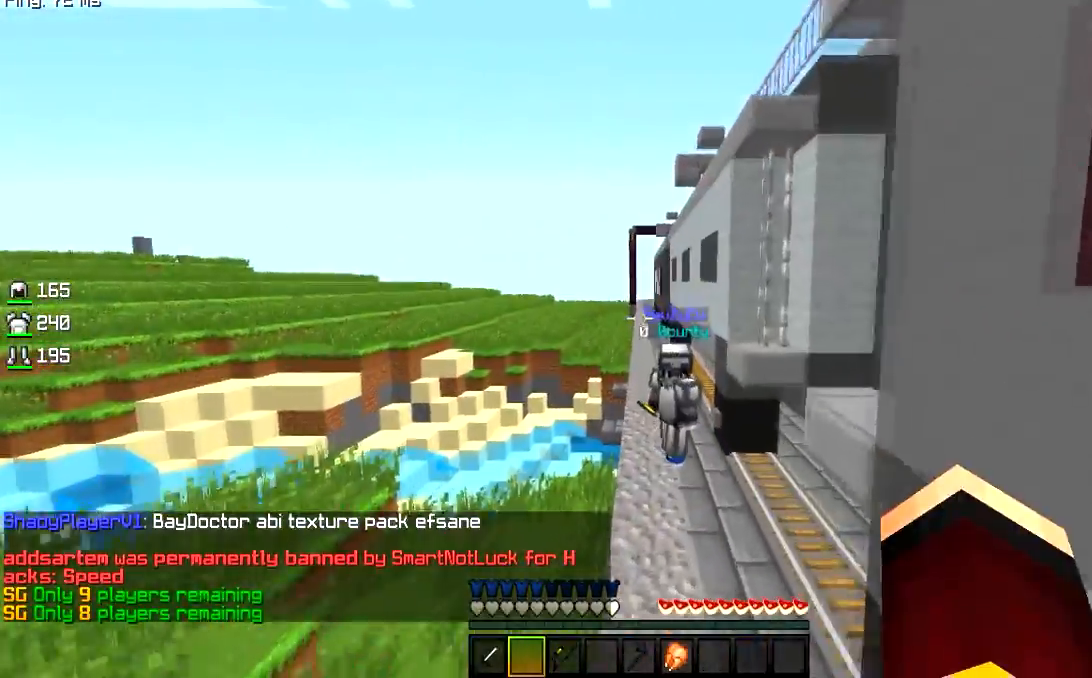
{"keys": ["w"], "mouse": ["left"], "events": [[50, "d", "up"], [150, "mouse_left", "down"]]}
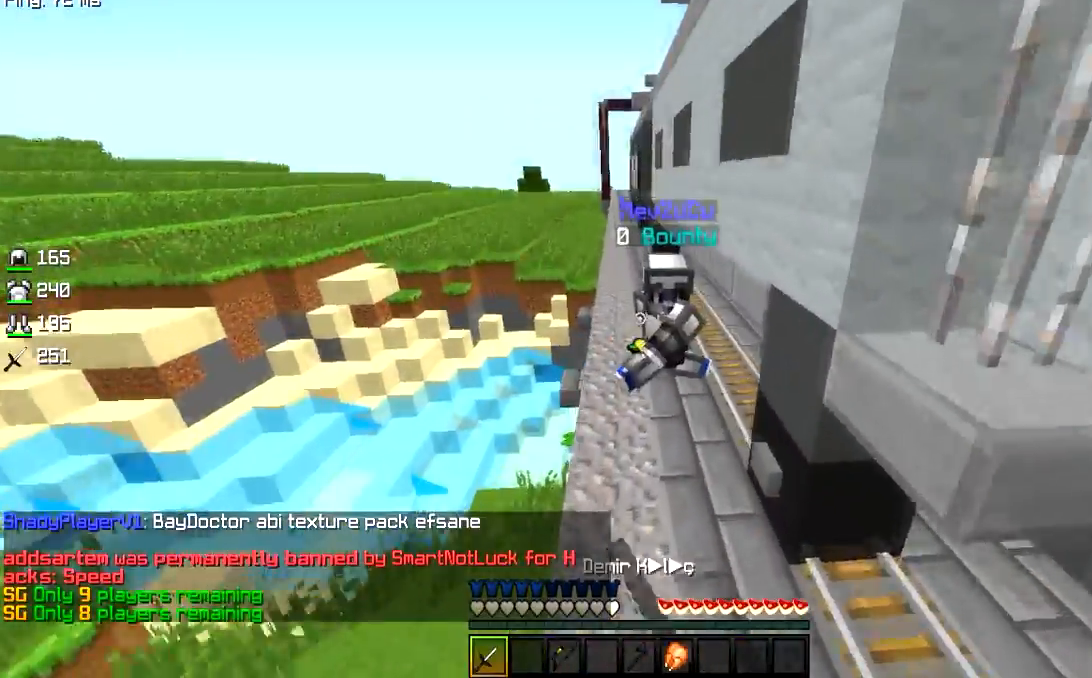
{"keys": ["a", "w"], "mouse": ["left"], "events": [[384, "a", "down"]]}
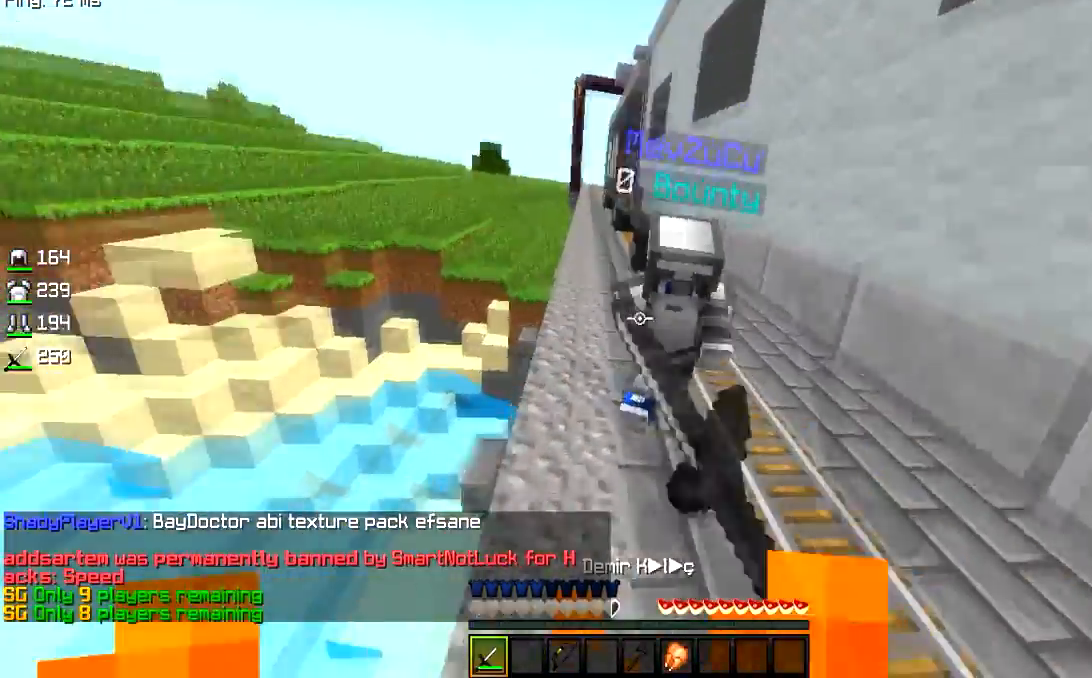
{"keys": ["w"], "mouse": ["left"], "events": [[500, "a", "up"]]}
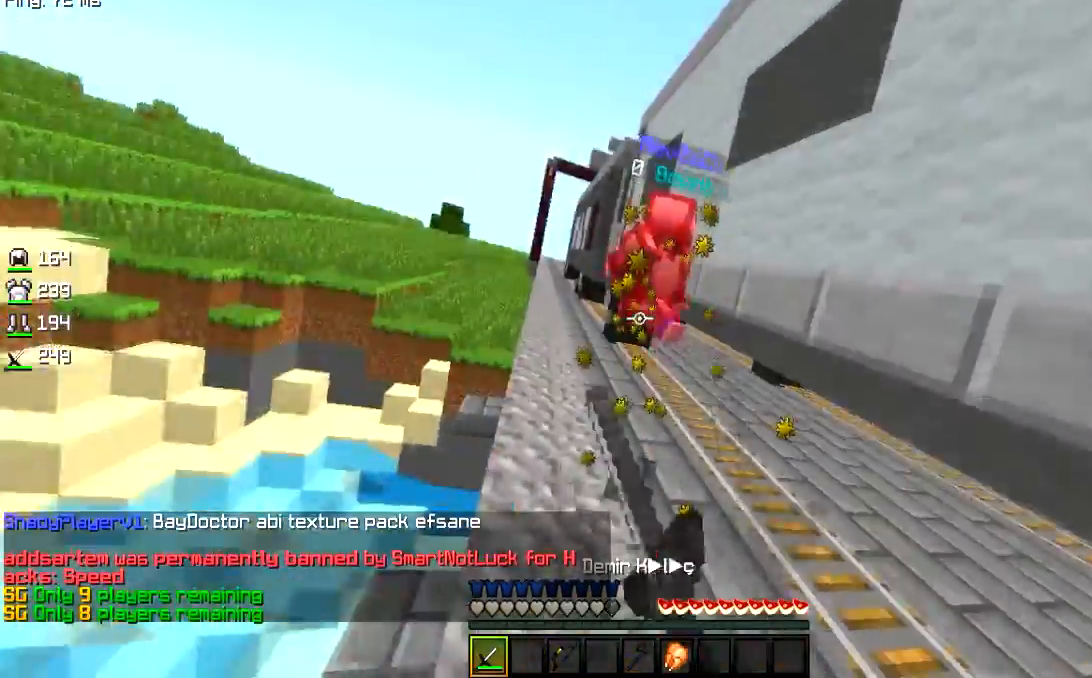
{"keys": ["a", "w"], "mouse": [], "events": [[334, "a", "down"], [401, "mouse_left", "up"]]}
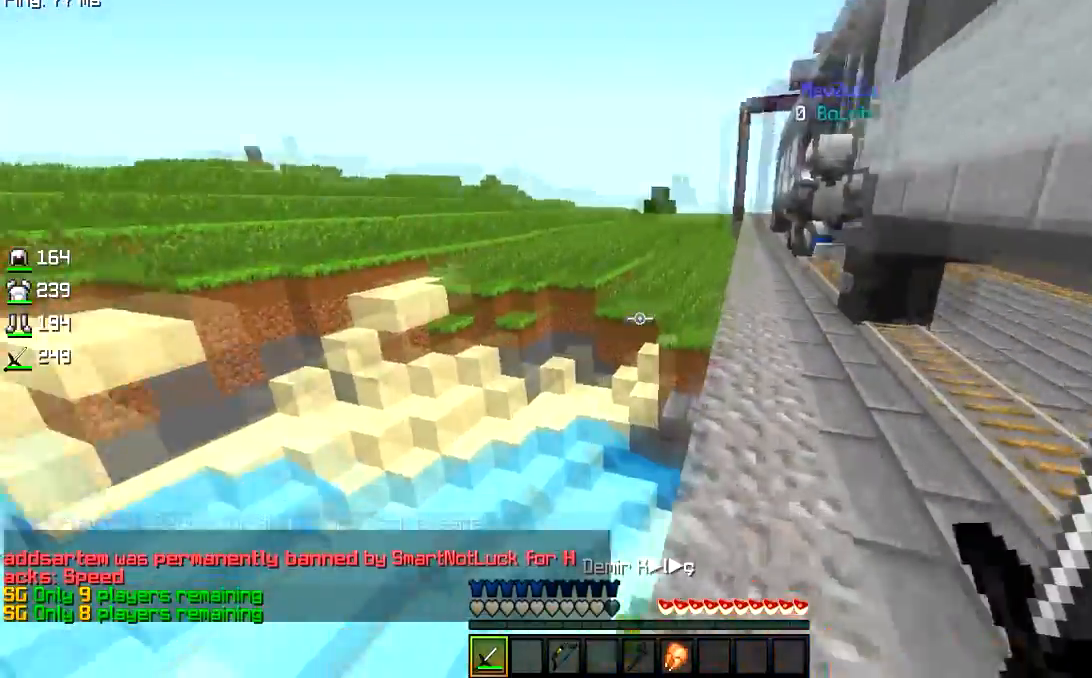
{"keys": ["a", "w"], "mouse": [], "events": [[417, "a", "up"], [484, "a", "down"]]}
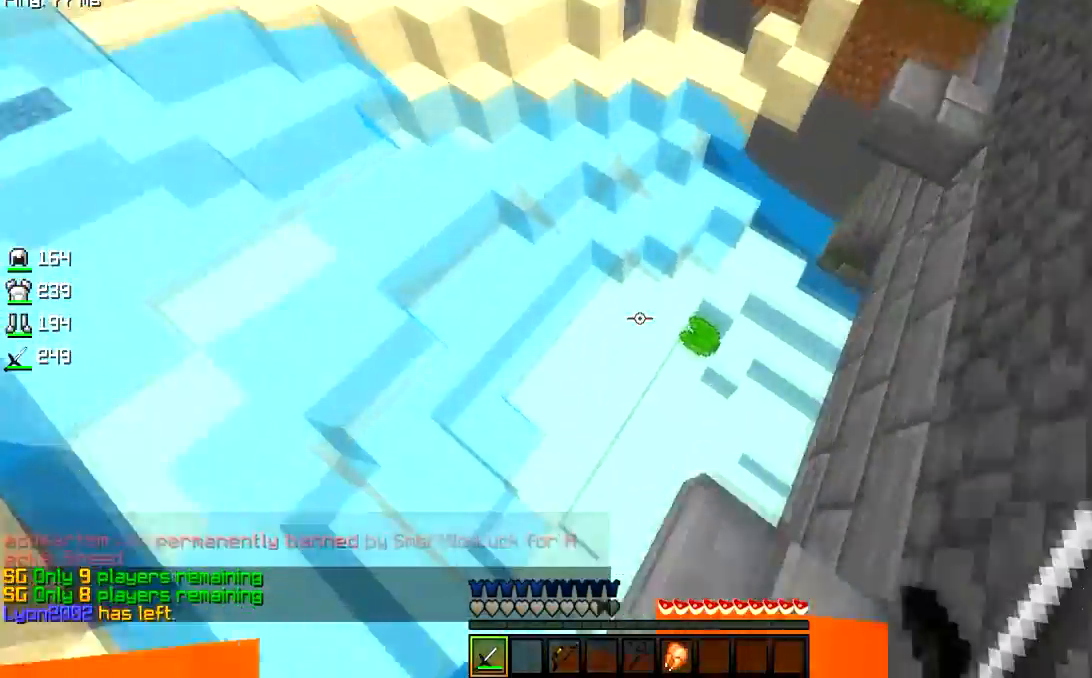
{"keys": ["d"], "mouse": [], "events": [[434, "d", "down"], [451, "w", "up"], [484, "a", "up"]]}
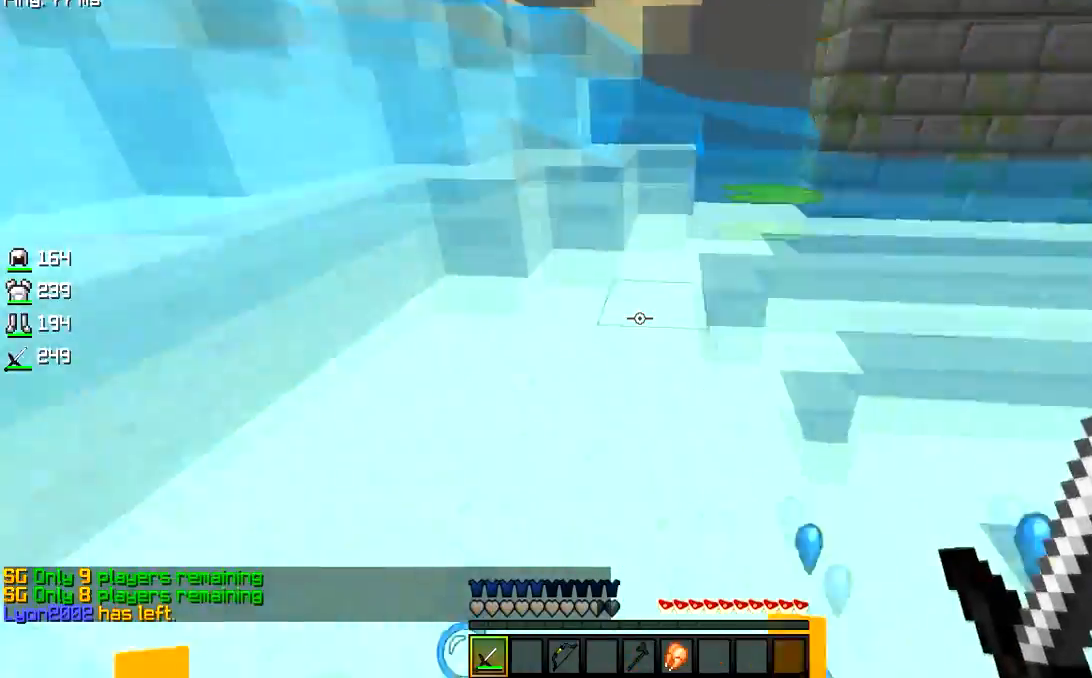
{"keys": ["a", "s"], "mouse": [], "events": [[16, "s", "down"], [33, "a", "down"], [117, "d", "up"]]}
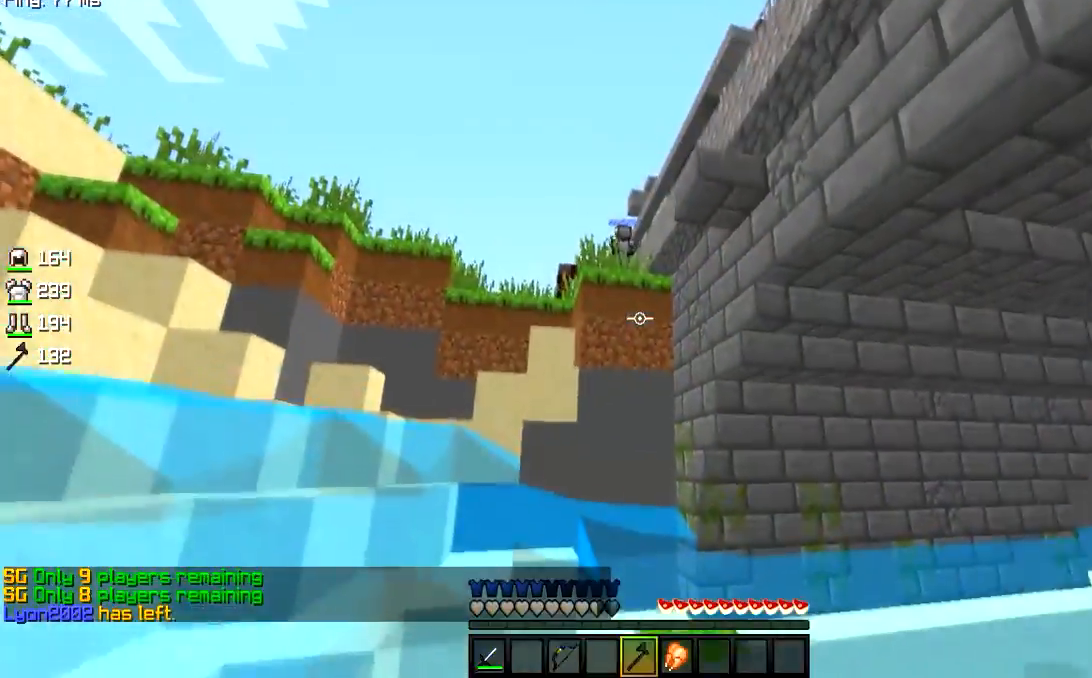
{"keys": [], "mouse": []}
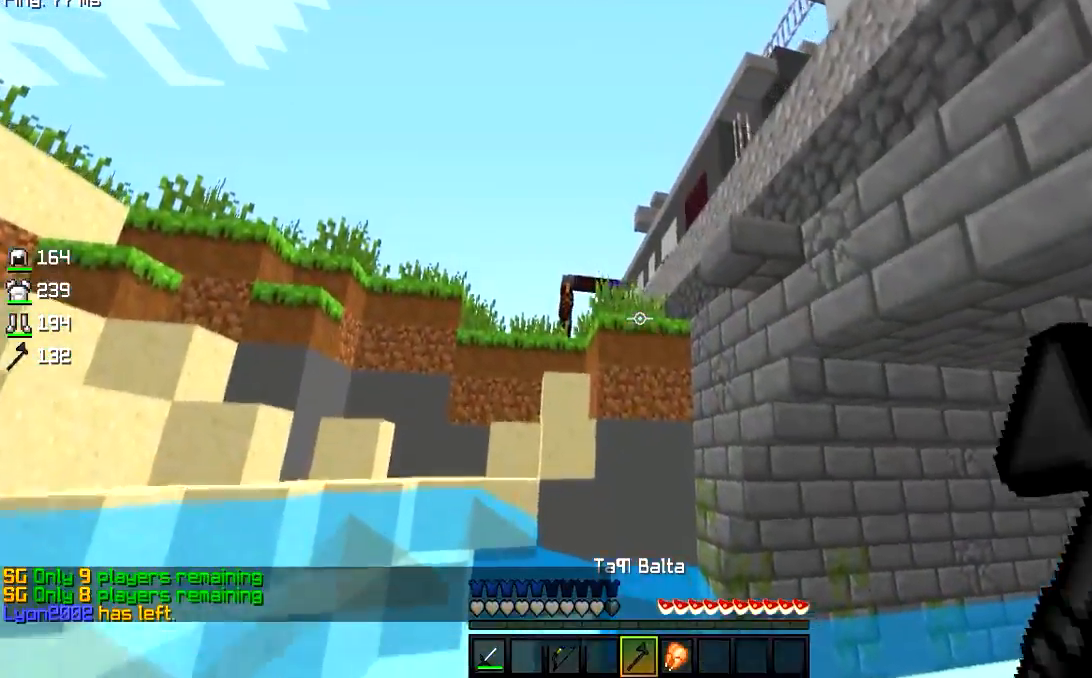
{"keys": ["d", "w"], "mouse": [], "events": [[133, "d", "down"], [283, "w", "down"]]}
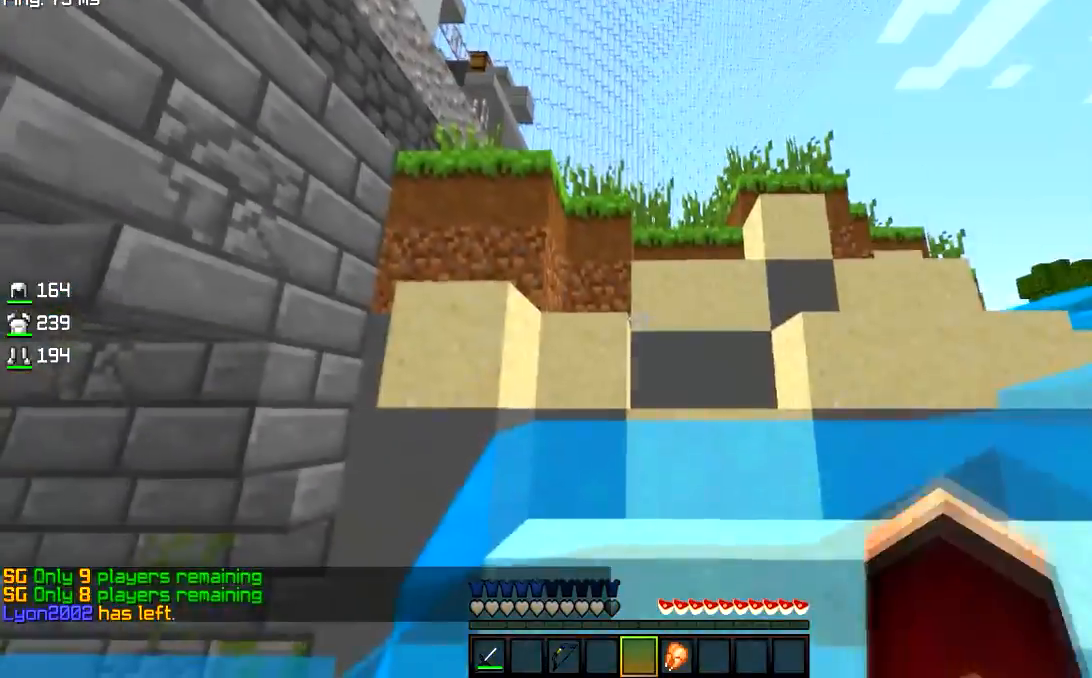
{"keys": ["w"], "mouse": [], "events": [[217, "d", "up"], [284, "a", "down"], [451, "a", "up"]]}
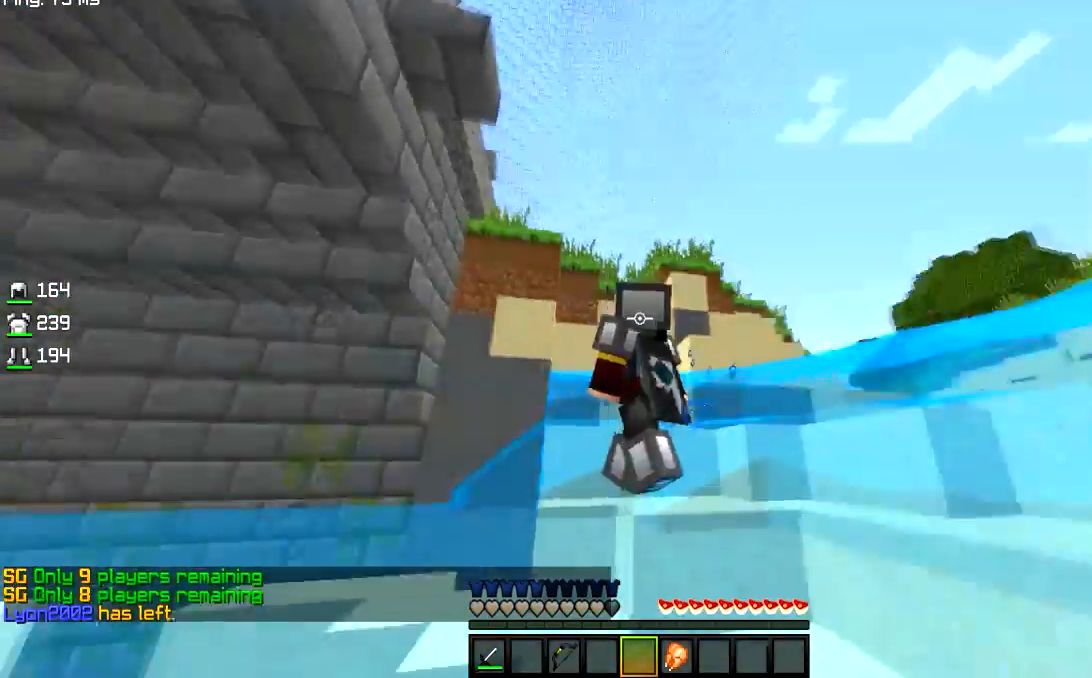
{"keys": ["w"], "mouse": [], "events": [[33, "d", "down"], [300, "d", "up"]]}
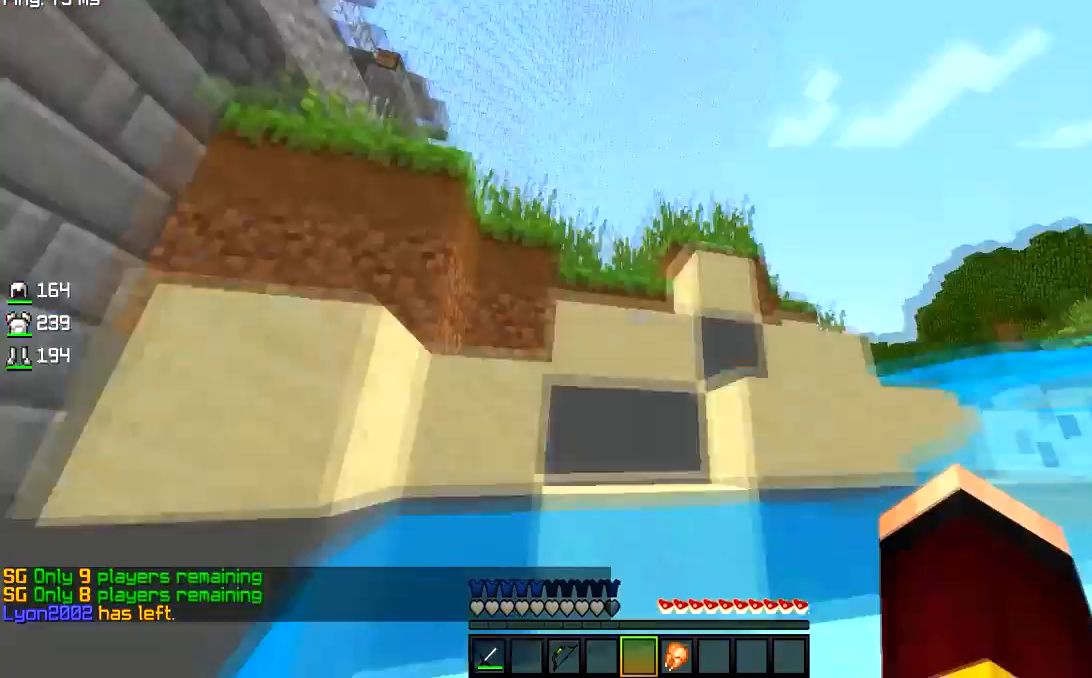
{"keys": ["w"], "mouse": [], "events": []}
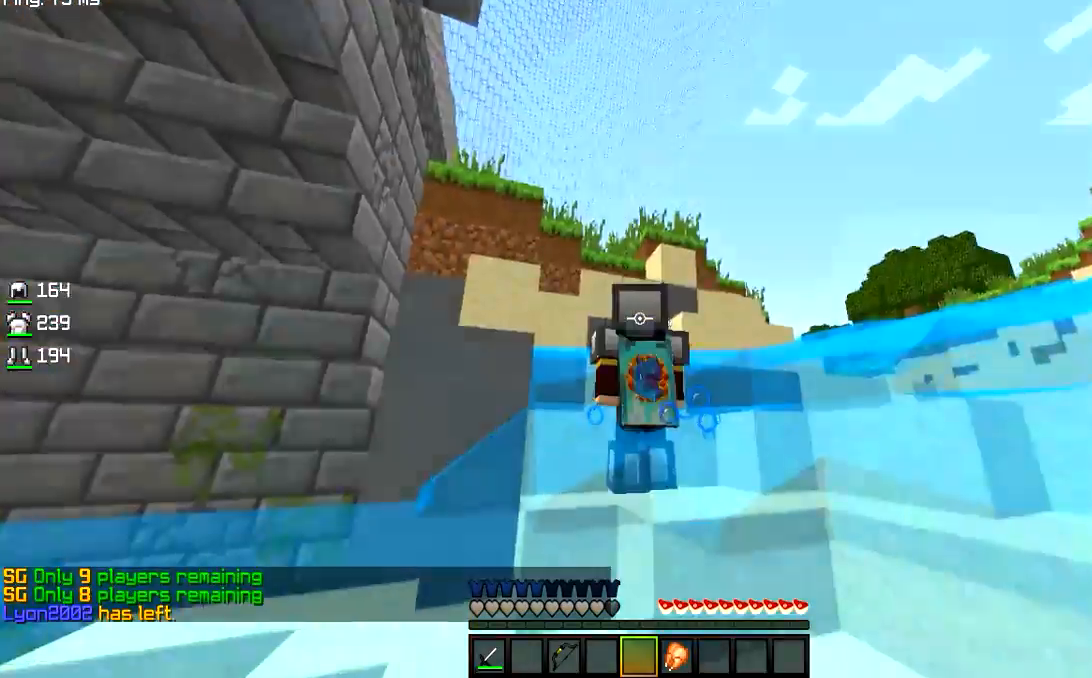
{"keys": ["w"], "mouse": [], "events": []}
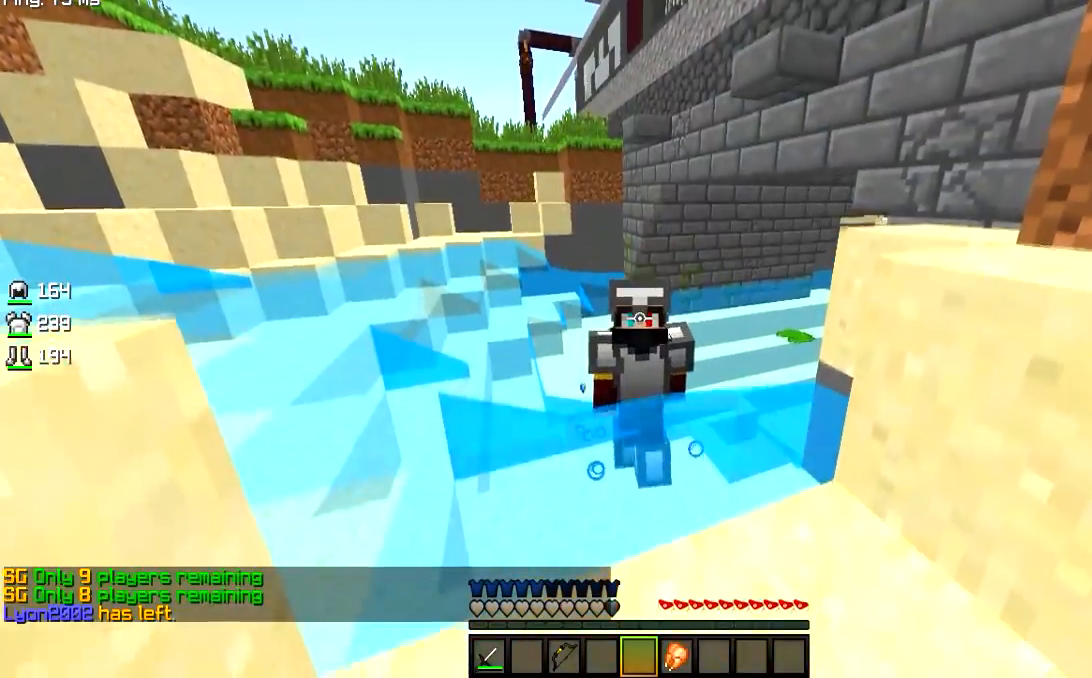
{"keys": ["d", "w"], "mouse": [], "events": [[417, "d", "down"]]}
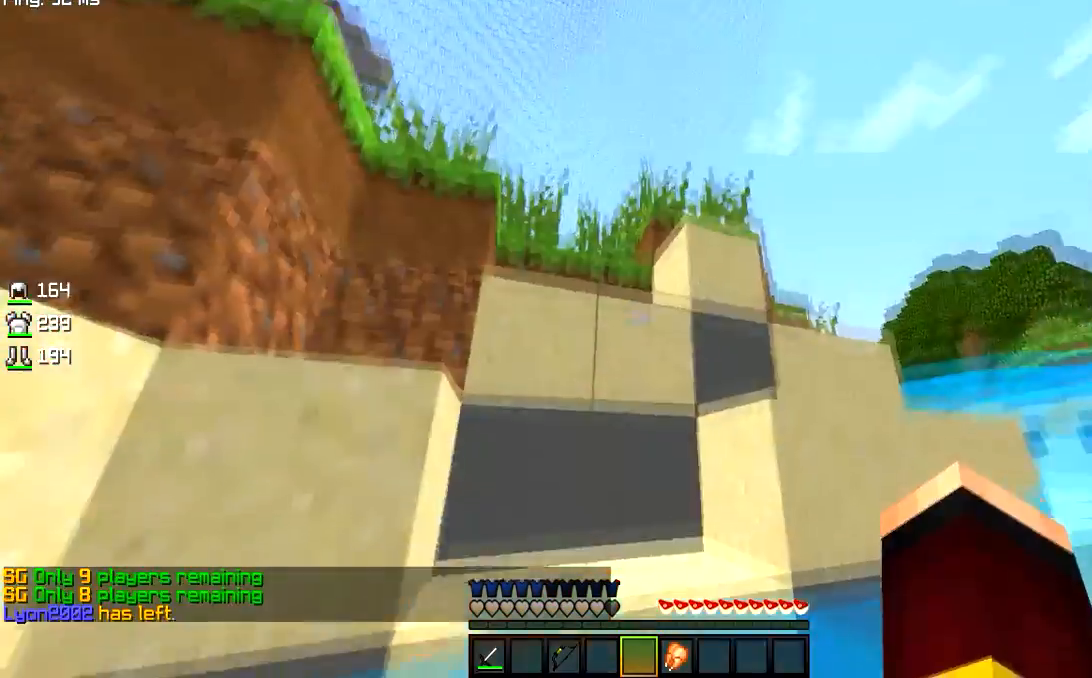
{"keys": ["w"], "mouse": [], "events": [[33, "d", "up"]]}
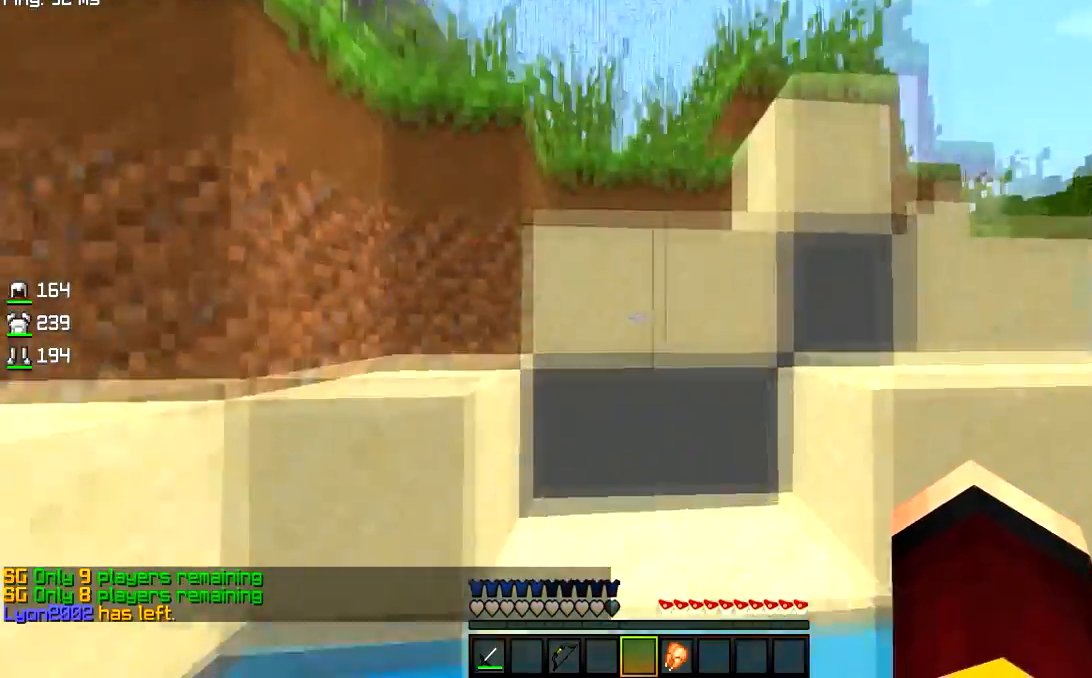
{"keys": ["d"], "mouse": [], "events": [[117, "d", "down"], [501, "w", "up"]]}
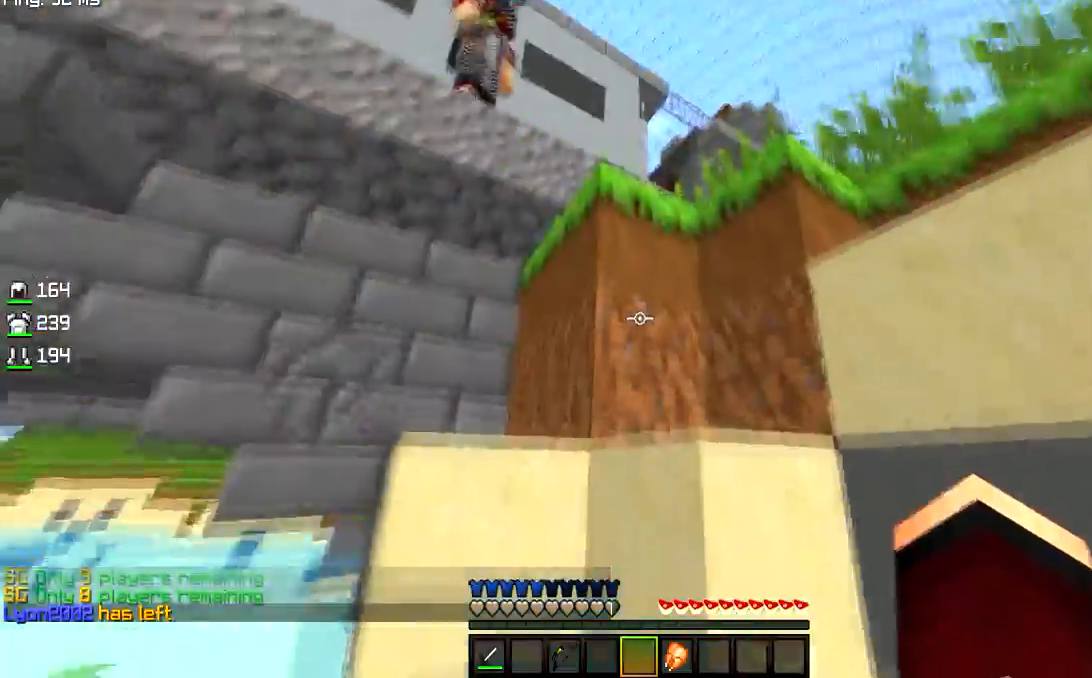
{"keys": ["d"], "mouse": [], "events": [[283, "w", "down"], [484, "w", "up"]]}
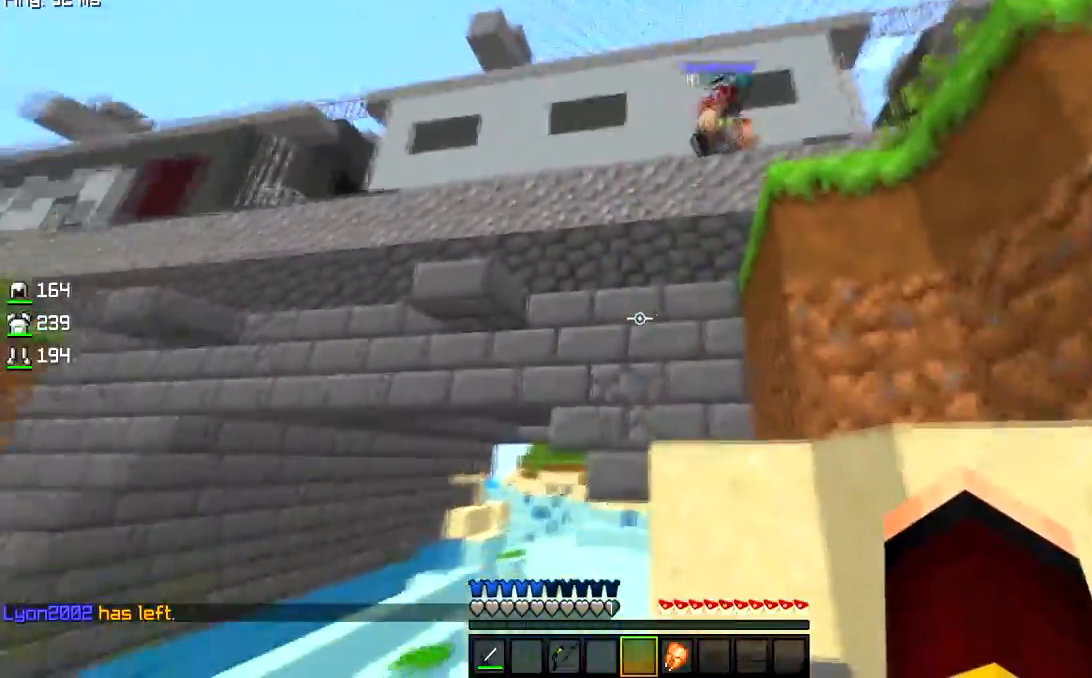
{"keys": ["d", "s"], "mouse": [], "events": [[117, "s", "down"], [317, "s", "up"], [367, "s", "down"]]}
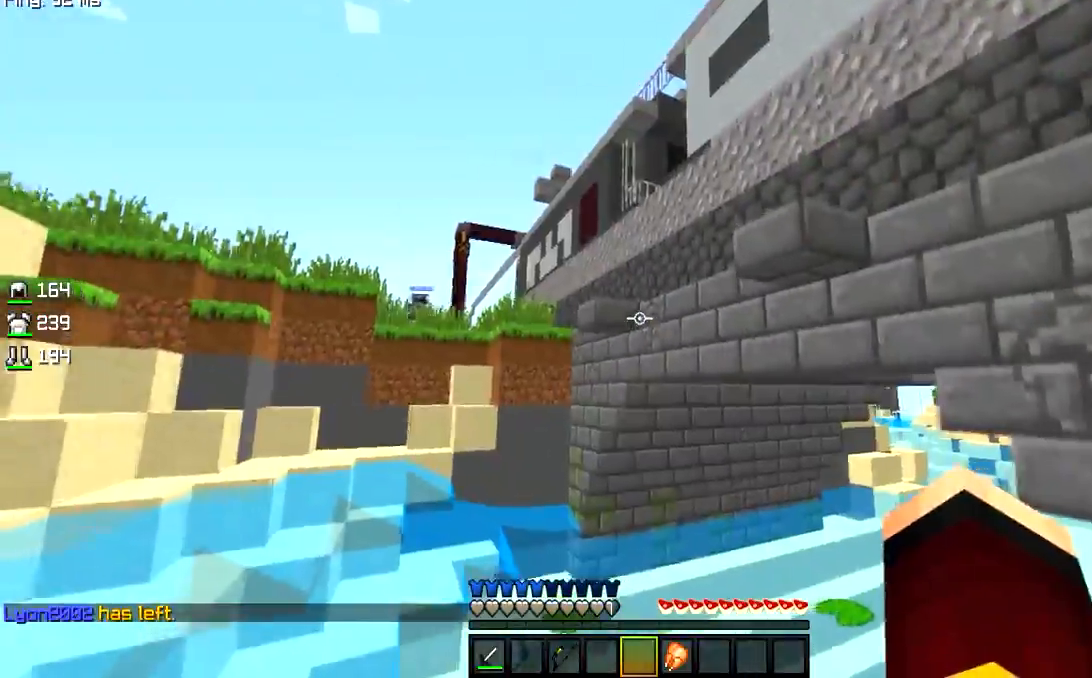
{"keys": ["d"], "mouse": [], "events": [[267, "s", "up"]]}
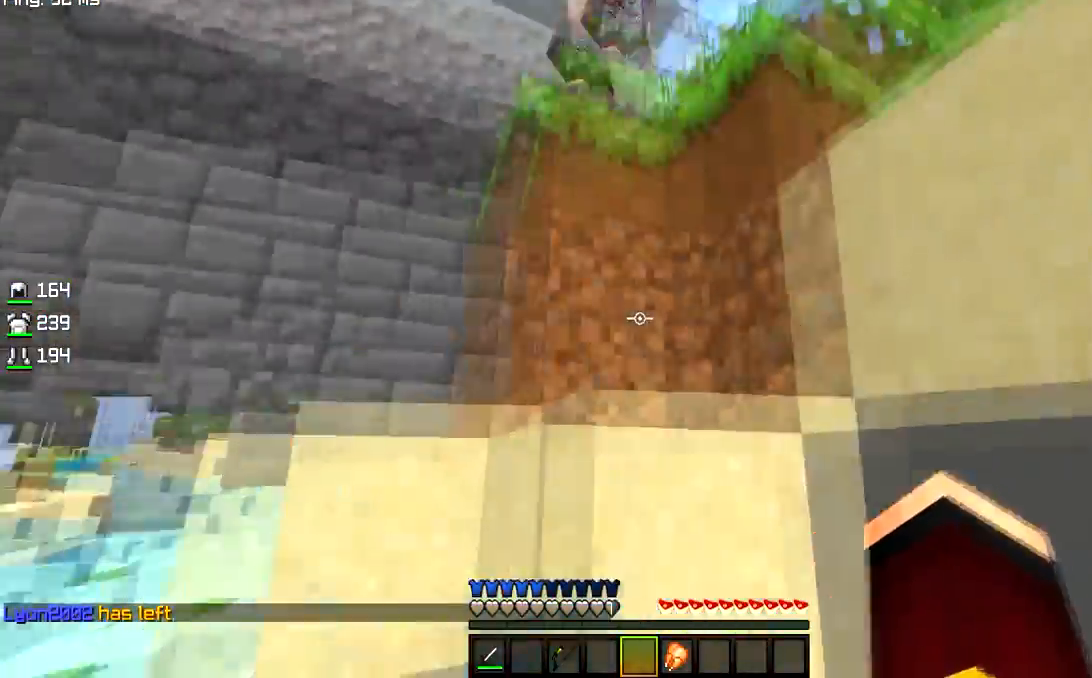
{"keys": ["a", "w"], "mouse": [], "events": [[84, "w", "down"], [434, "a", "down"], [451, "d", "up"]]}
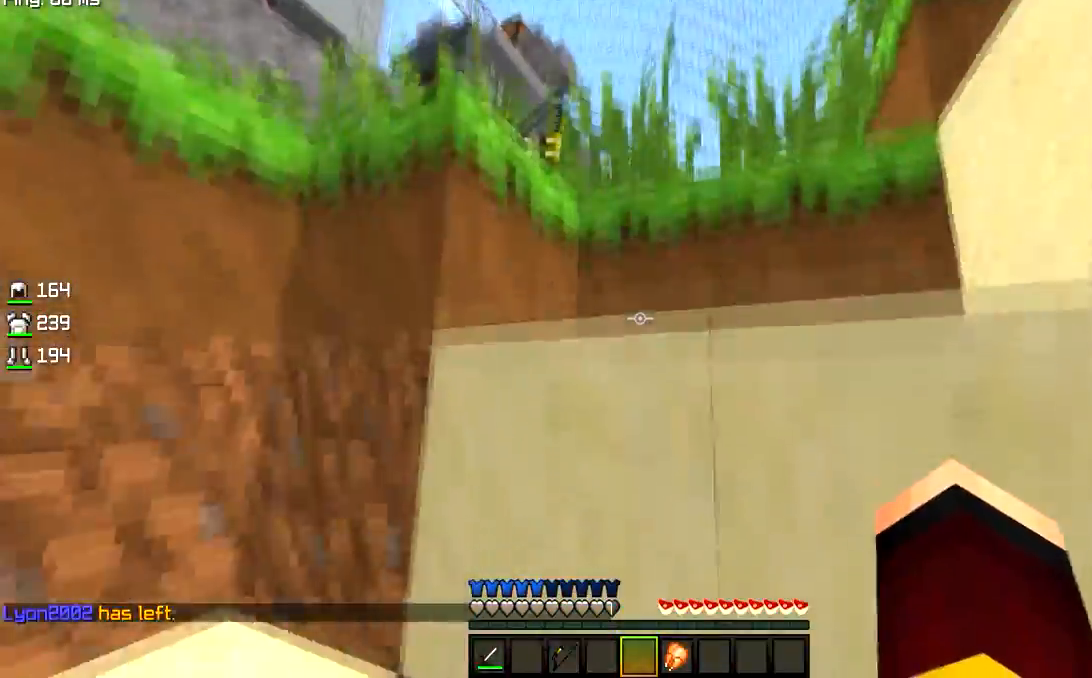
{"keys": ["d", "w"], "mouse": [], "events": [[417, "d", "down"], [484, "a", "up"]]}
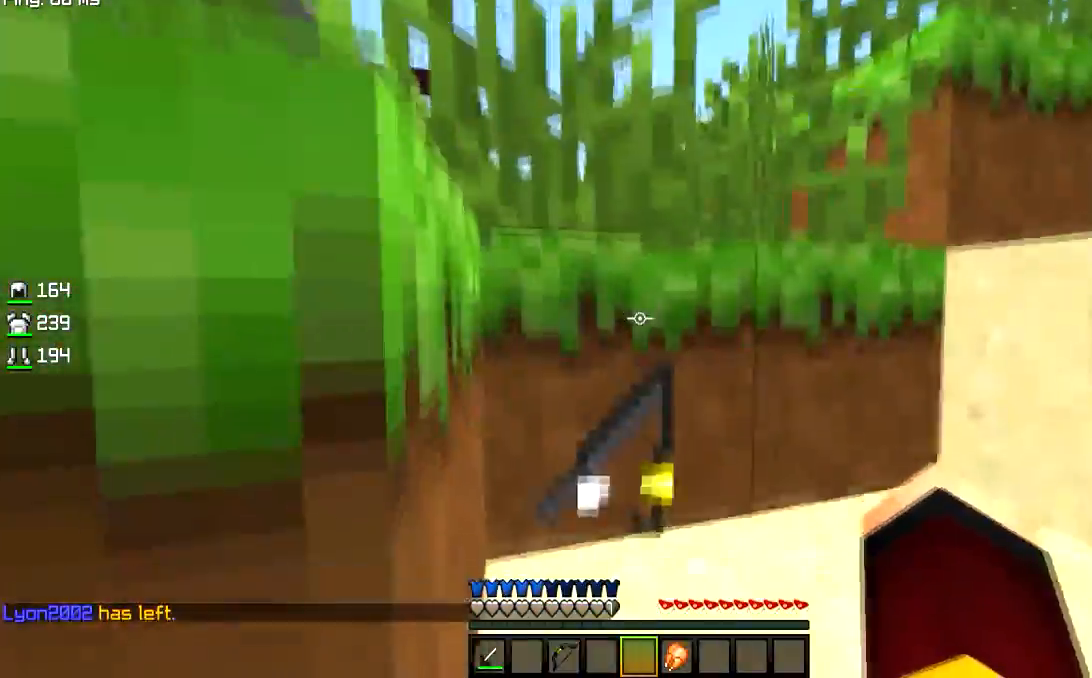
{"keys": ["d", "w"], "mouse": [], "events": [[217, "d", "up"], [417, "d", "down"]]}
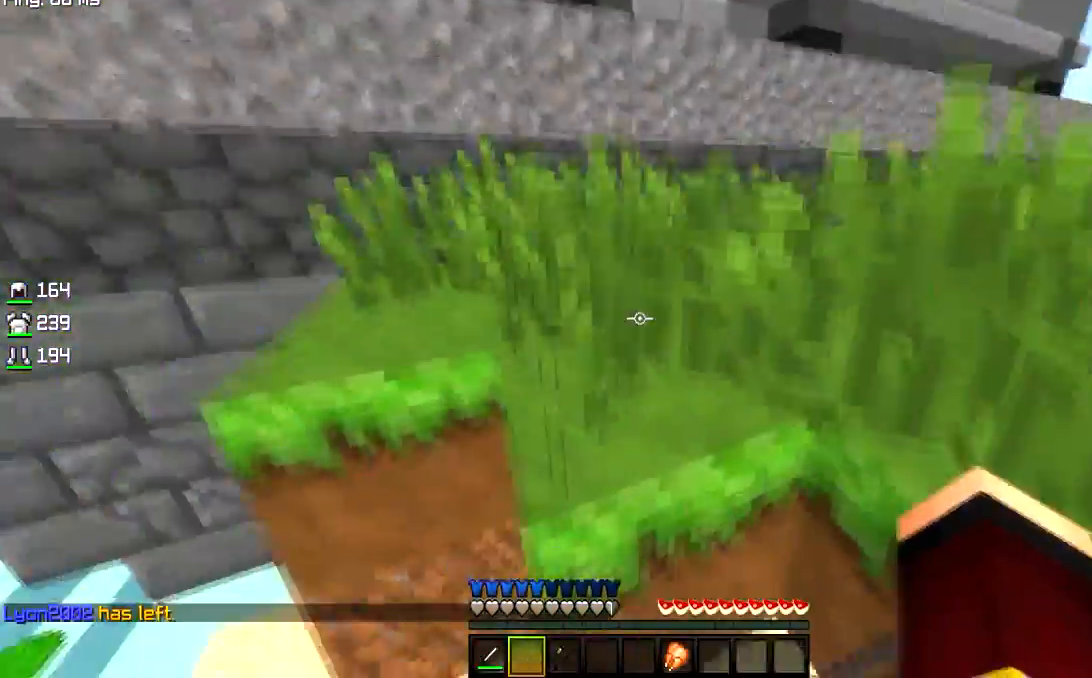
{"keys": ["d", "w"], "mouse": [], "events": [[100, "w", "up"], [200, "a", "down"], [284, "w", "down"], [367, "a", "up"]]}
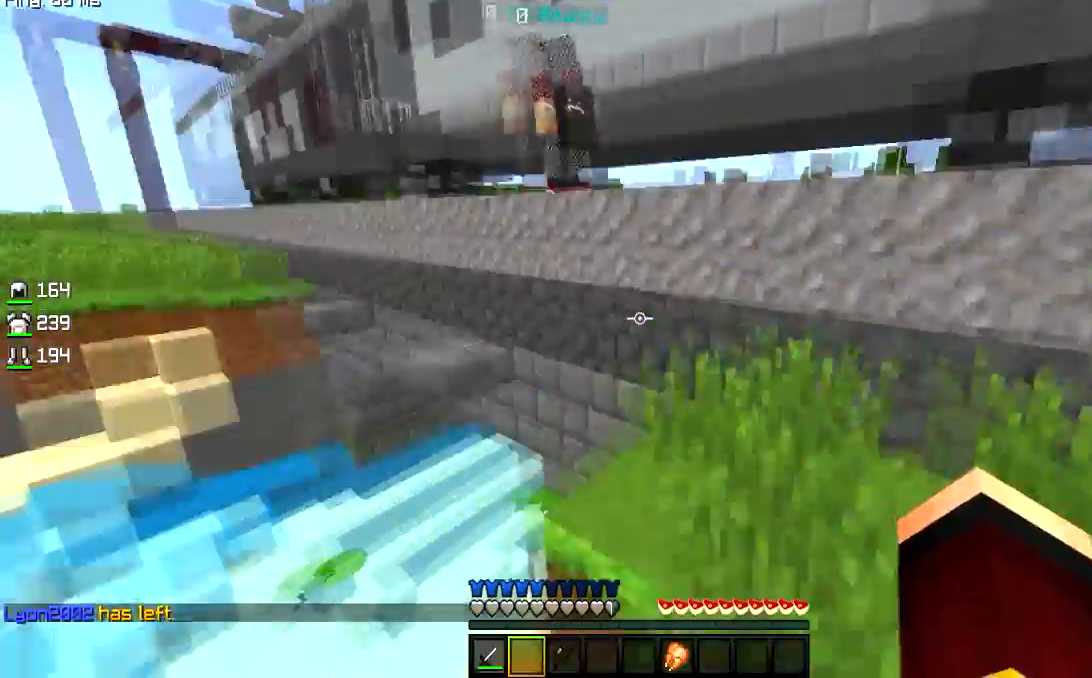
{"keys": ["a", "d", "w"], "mouse": [], "events": [[116, "w", "up"], [300, "a", "down"], [433, "w", "down"]]}
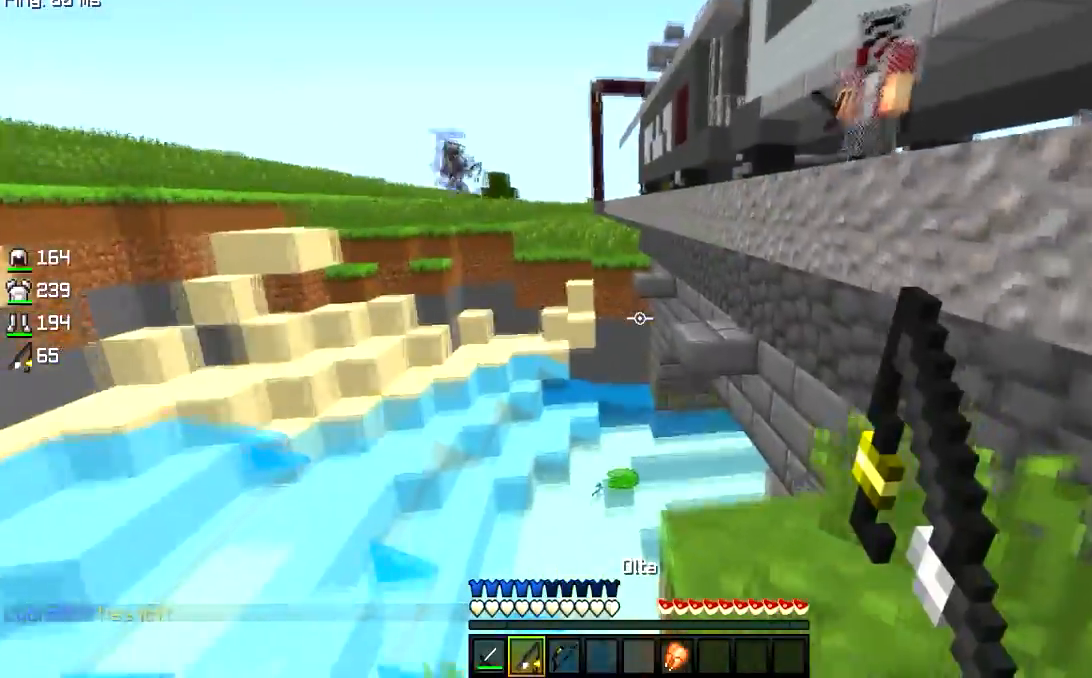
{"keys": ["w"], "mouse": [], "events": [[17, "a", "up"], [317, "d", "up"]]}
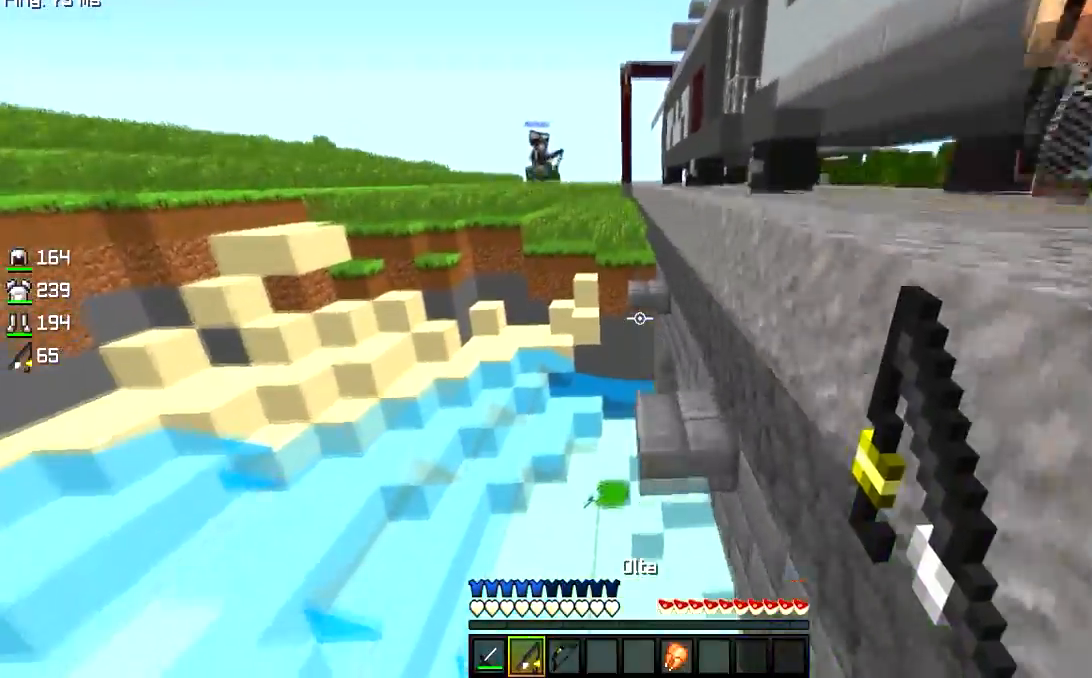
{"keys": [], "mouse": ["left", "right"], "events": [[433, "w", "up"], [467, "mouse_left", "down"], [483, "mouse_right", "down"]]}
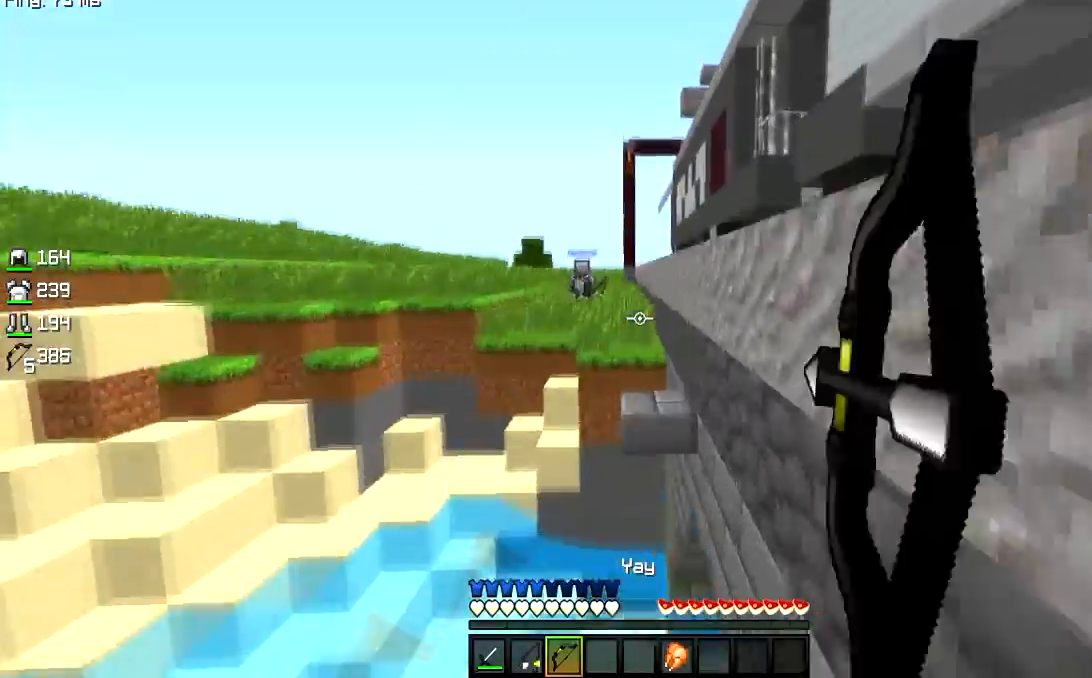
{"keys": [], "mouse": ["left", "right"], "events": []}